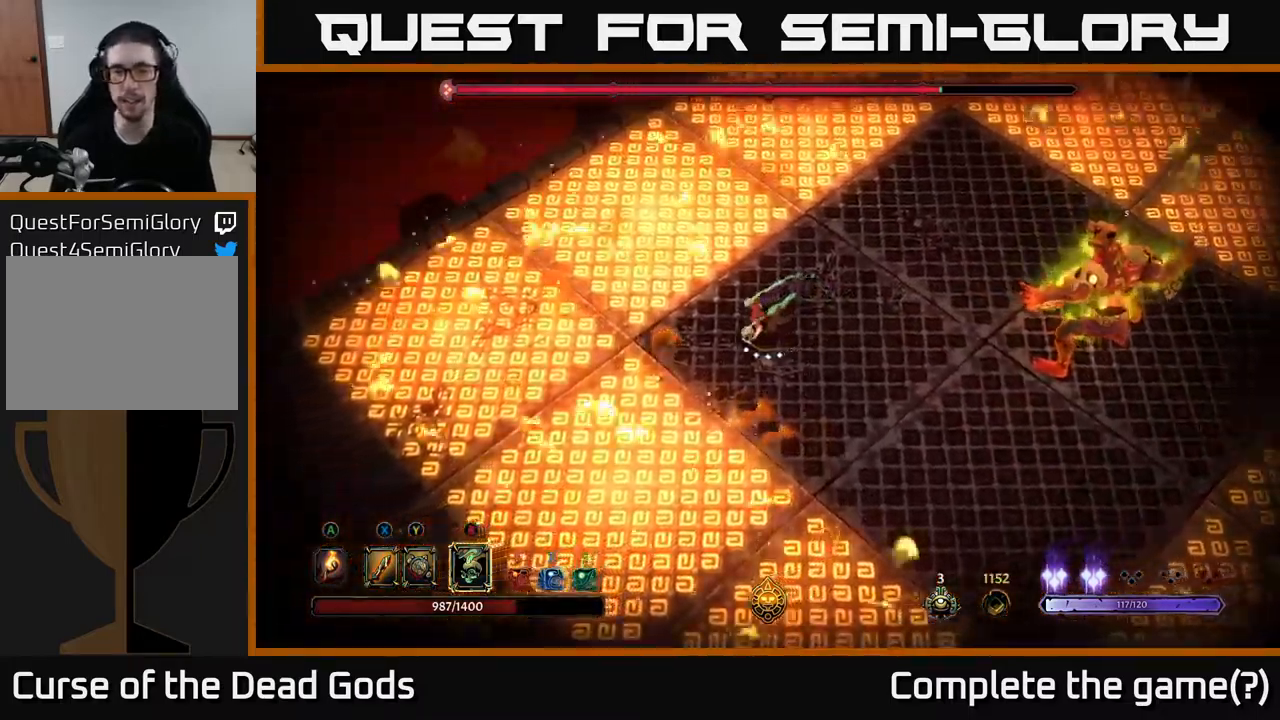
Gameplay with a controller (Xbox layout); each line is a JSON object with the inputs held at the frame after it. "events" lists button and stick changes between this image and that frame as [ms after this image, input, new state], when the widget could be followed in between.
{"buttons": ["B"], "left_stick": "right", "right_stick": "center", "events": [[317, "left_stick", "right"], [334, "B", "down"], [384, "B", "up"], [450, "B", "down"]]}
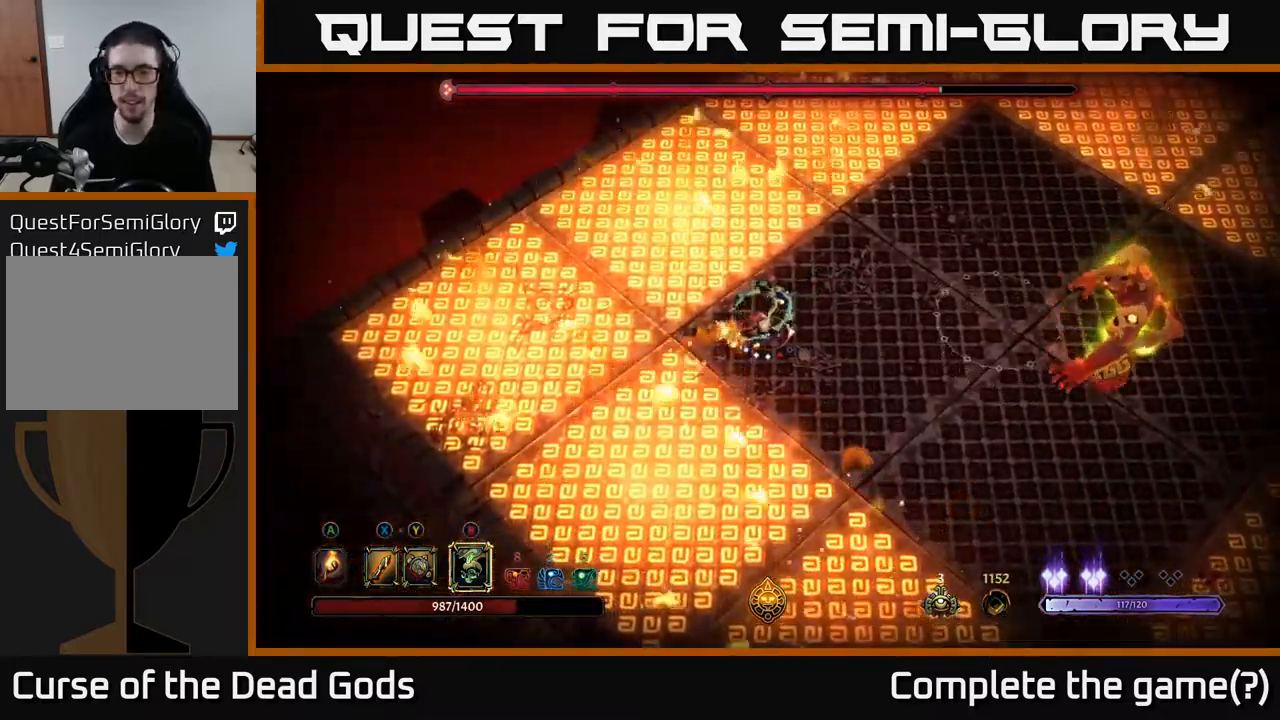
{"buttons": [], "left_stick": "right", "right_stick": "center", "events": [[34, "B", "up"]]}
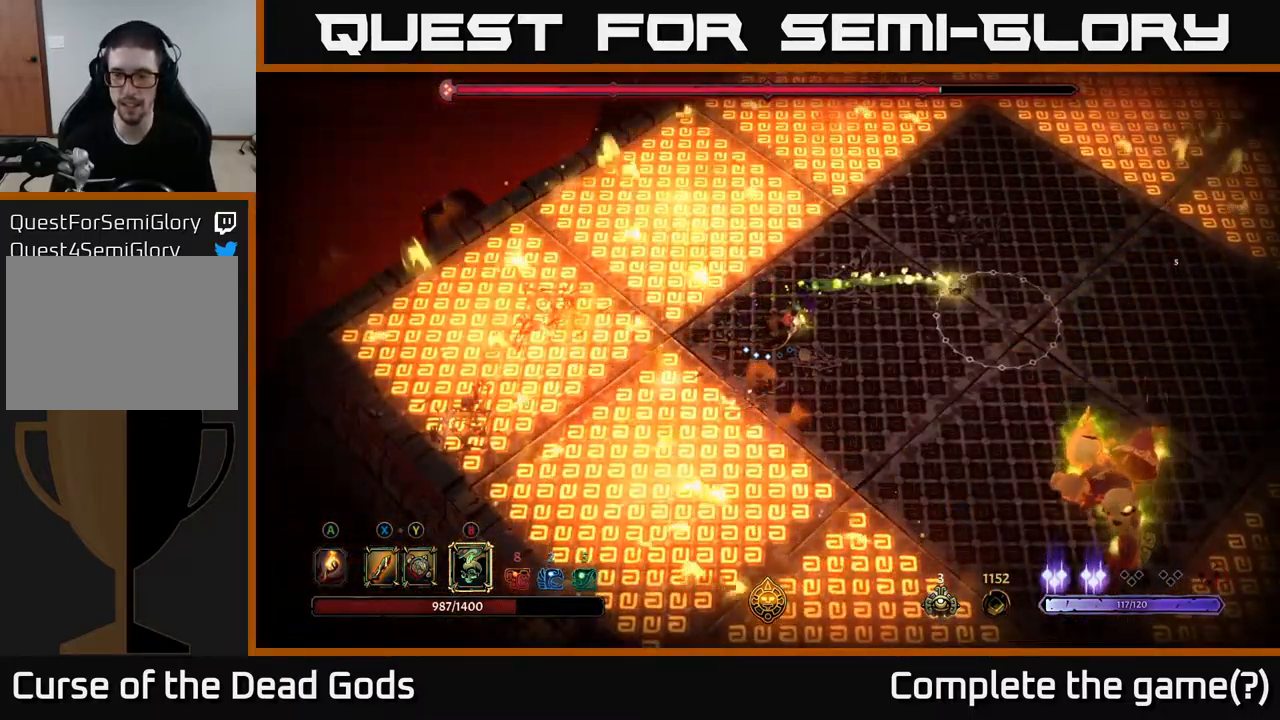
{"buttons": ["B"], "left_stick": "down-right", "right_stick": "center", "events": [[50, "left_stick", "center"], [217, "left_stick", "down-right"], [450, "B", "down"]]}
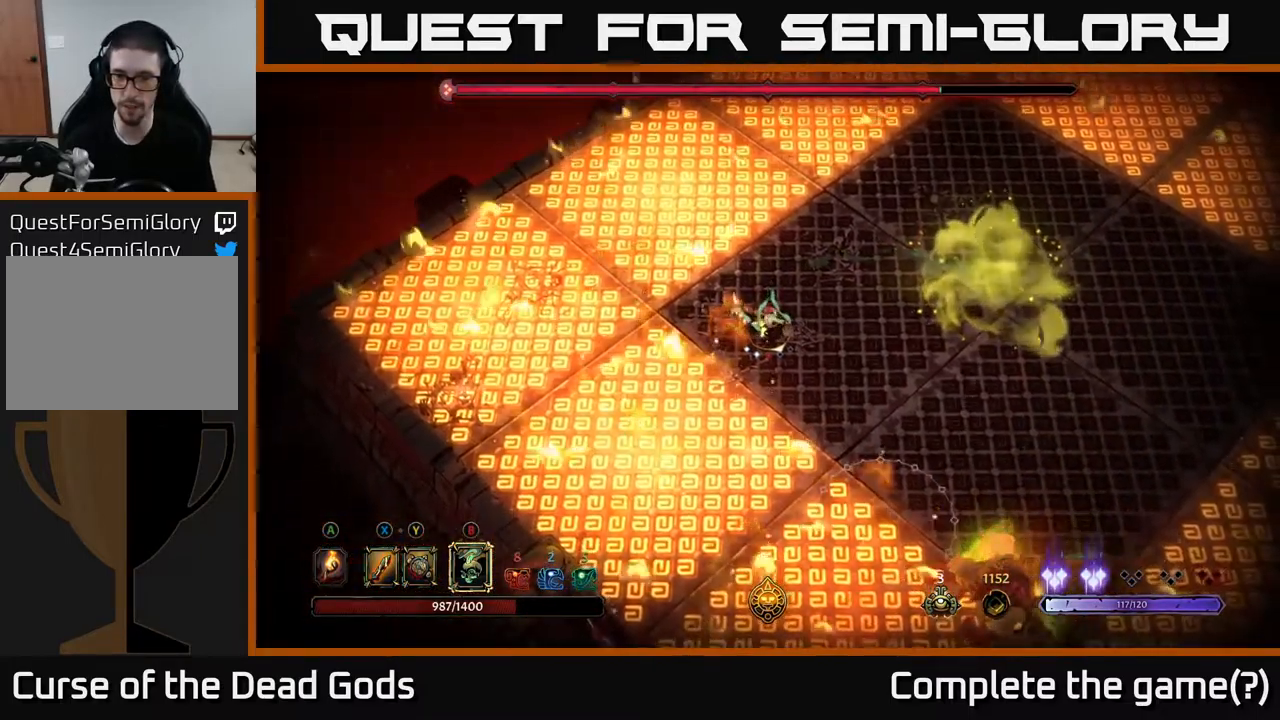
{"buttons": [], "left_stick": "down-right", "right_stick": "center", "events": [[34, "B", "up"], [234, "left_stick", "down"], [467, "left_stick", "down-right"]]}
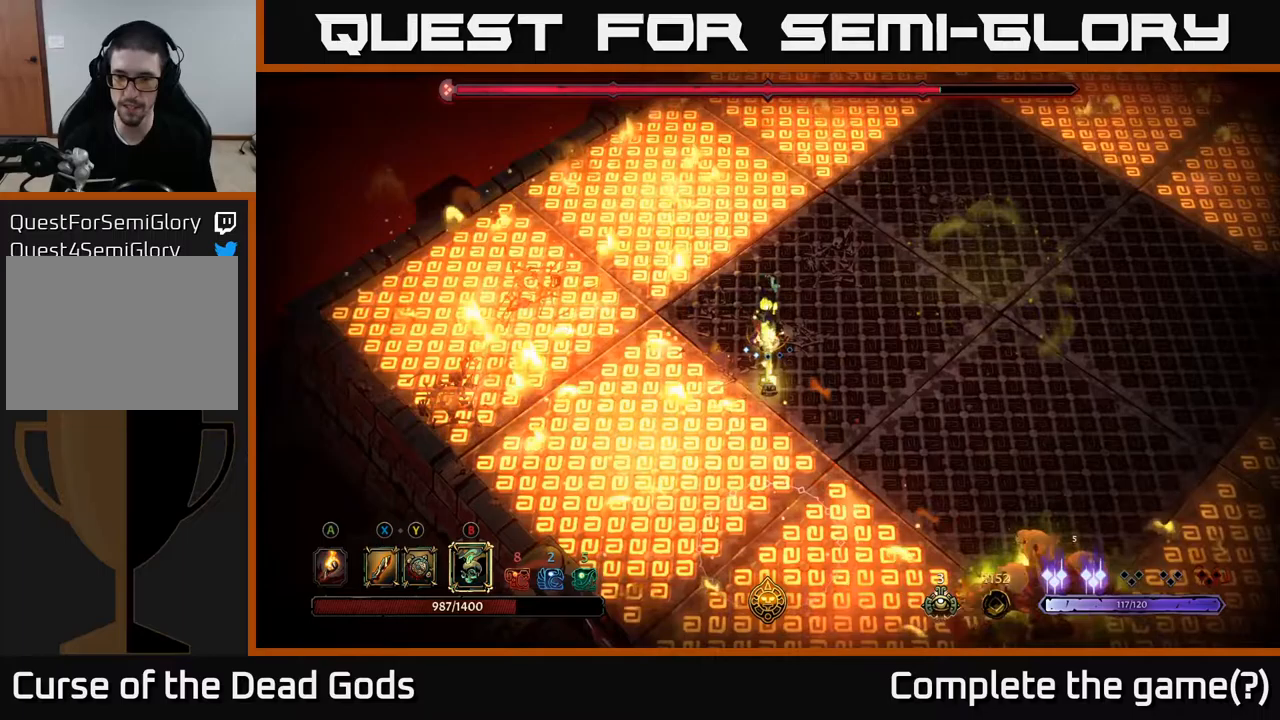
{"buttons": [], "left_stick": "up-right", "right_stick": "center", "events": [[83, "left_stick", "right"], [400, "left_stick", "up-right"]]}
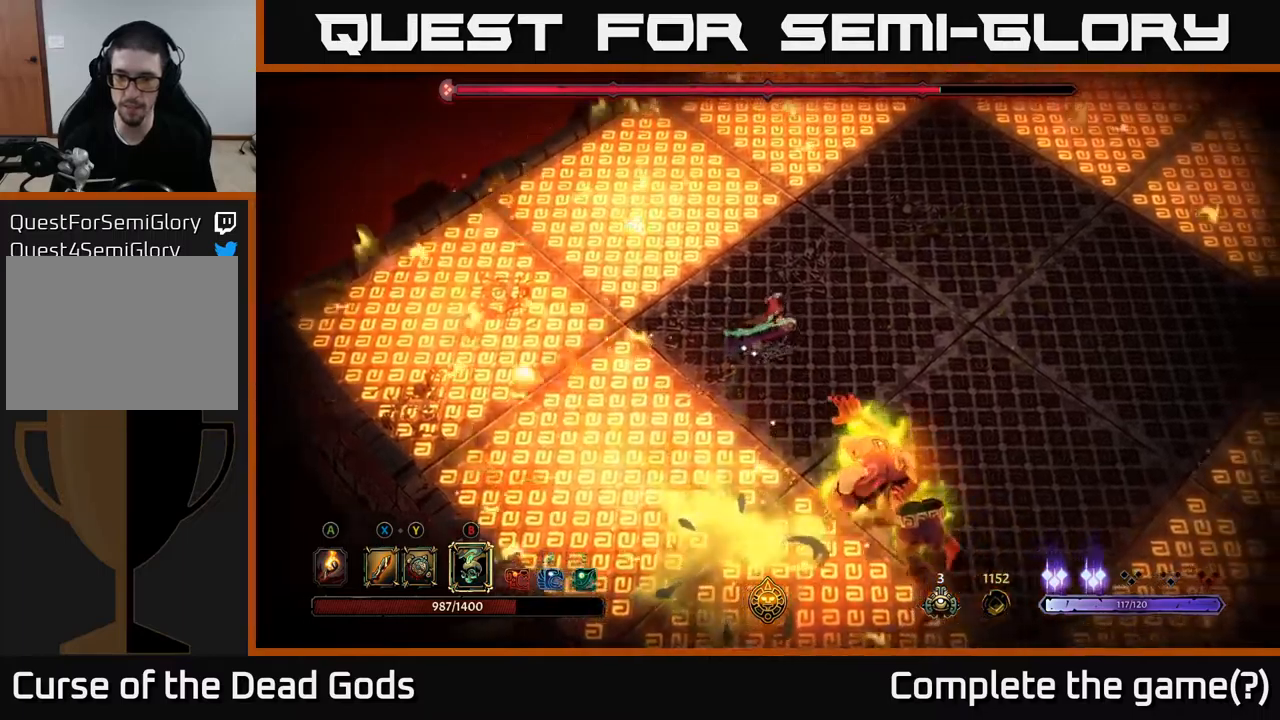
{"buttons": [], "left_stick": "right", "right_stick": "center", "events": [[50, "left_stick", "right"], [83, "R2", "down"], [217, "R2", "up"], [317, "R2", "down"], [400, "R2", "up"]]}
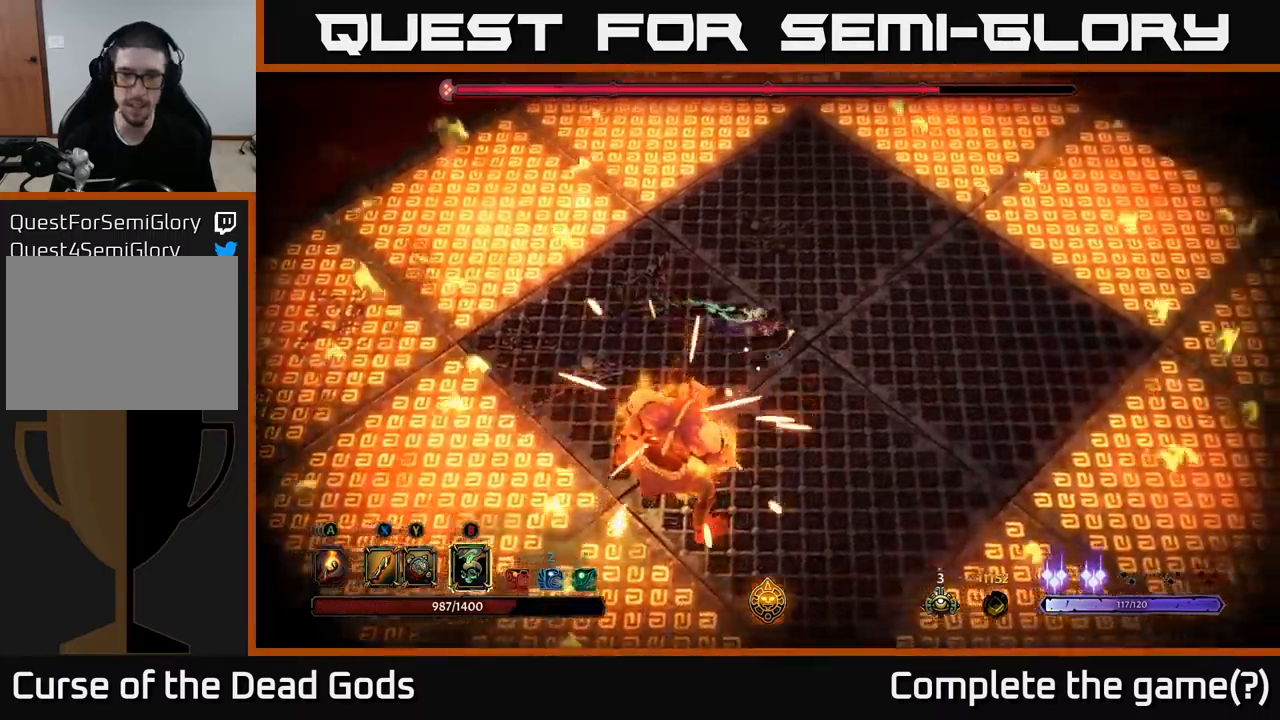
{"buttons": [], "left_stick": "right", "right_stick": "center", "events": []}
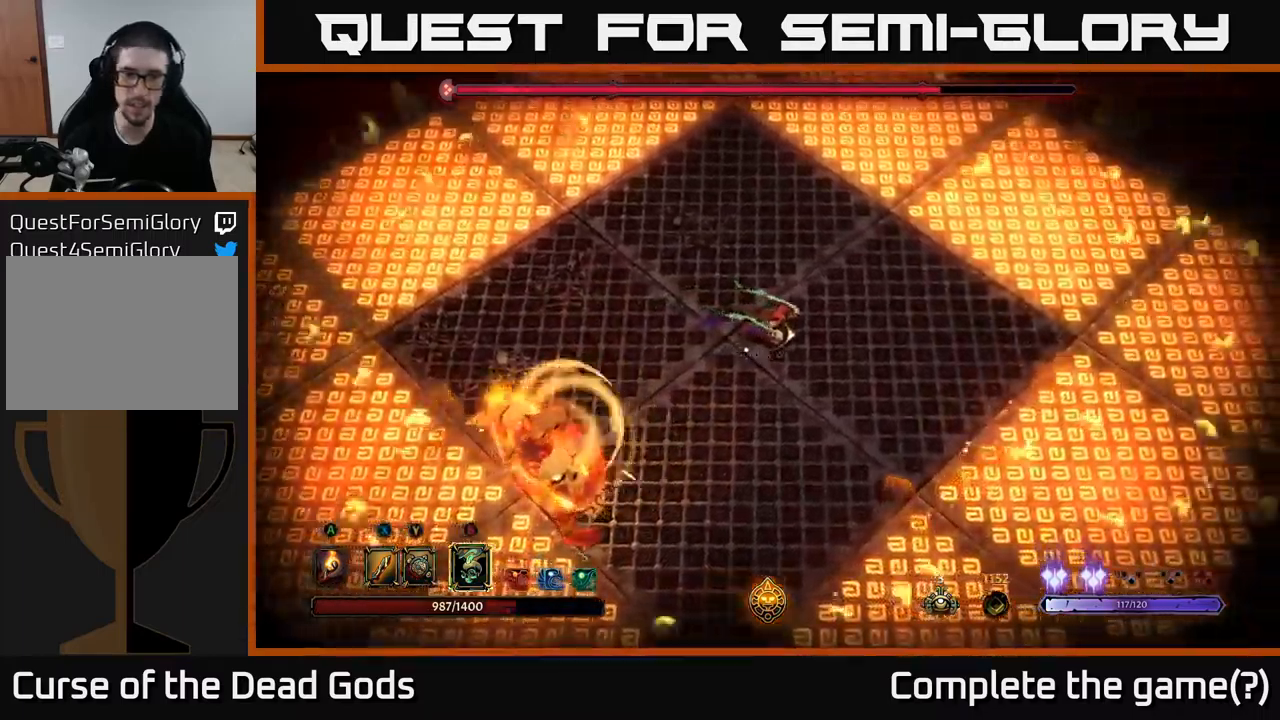
{"buttons": [], "left_stick": "up-right", "right_stick": "center", "events": [[317, "left_stick", "up-right"]]}
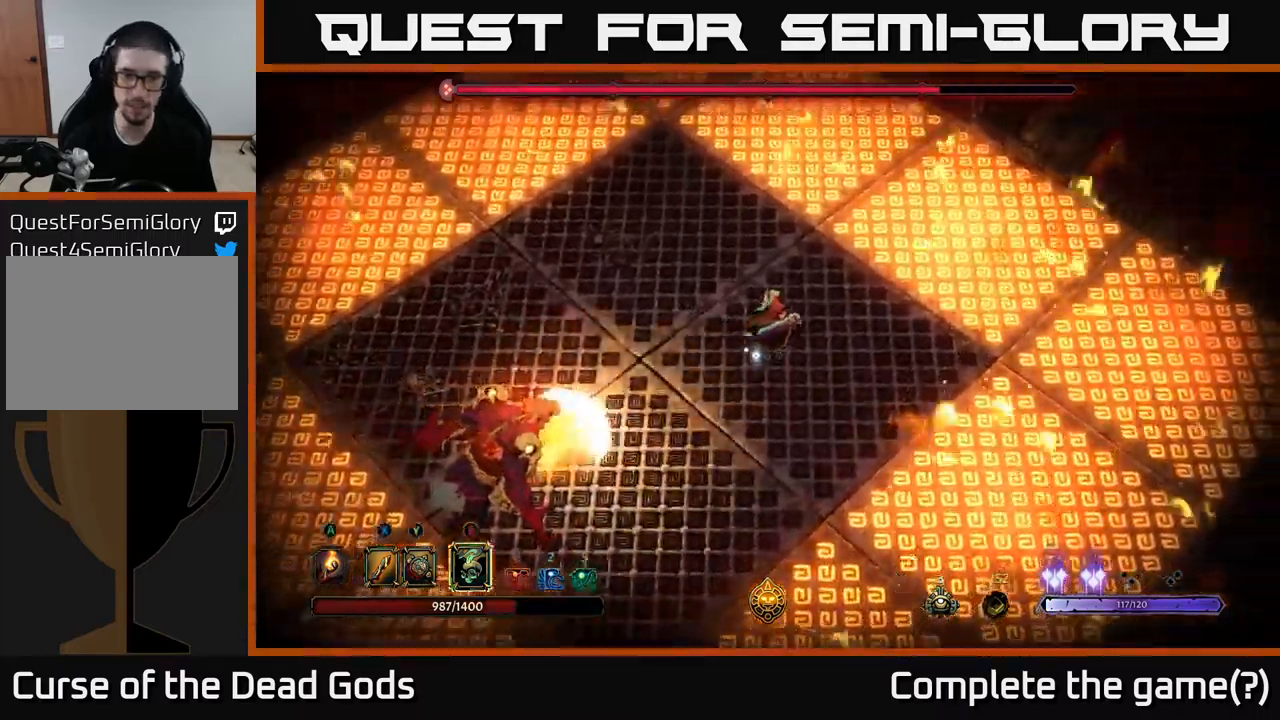
{"buttons": [], "left_stick": "up-right", "right_stick": "center", "events": []}
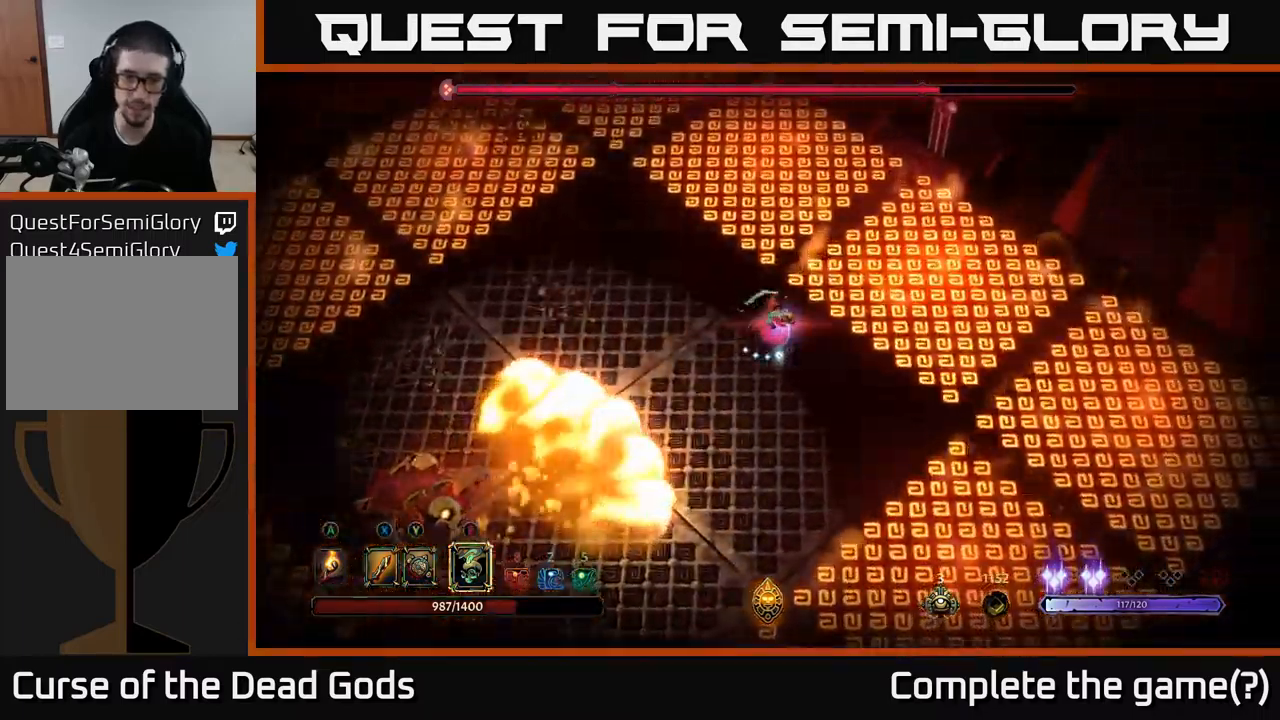
{"buttons": [], "left_stick": "down-left", "right_stick": "center", "events": [[67, "left_stick", "down"], [250, "R2", "down"], [267, "left_stick", "down-left"], [417, "R2", "up"]]}
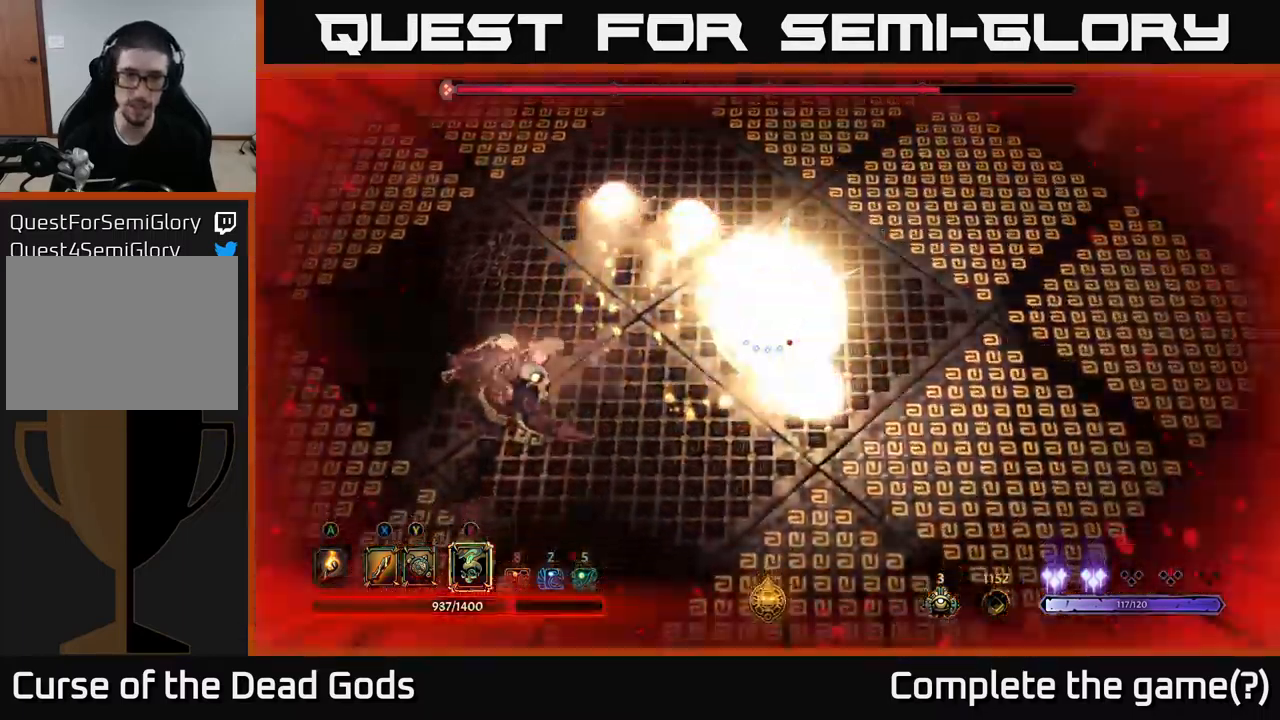
{"buttons": [], "left_stick": "down-left", "right_stick": "center", "events": [[233, "left_stick", "down-right"], [450, "left_stick", "down-left"]]}
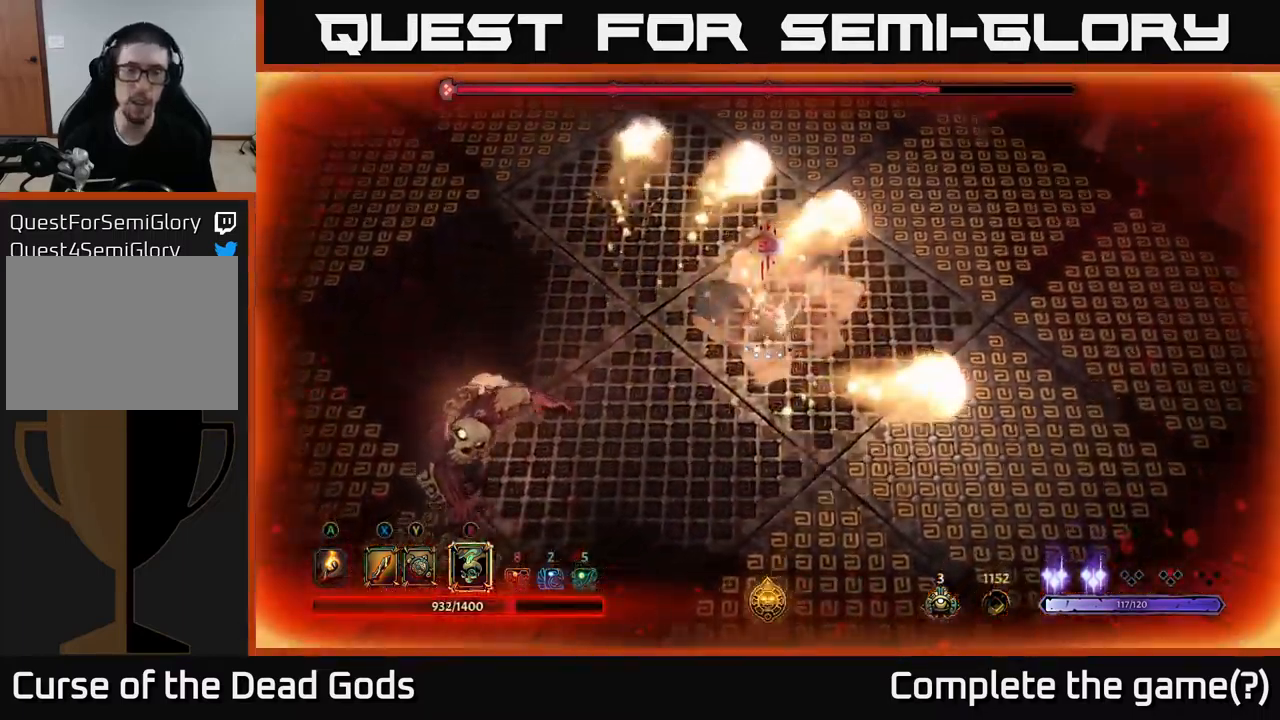
{"buttons": [], "left_stick": "right", "right_stick": "center", "events": [[83, "left_stick", "right"]]}
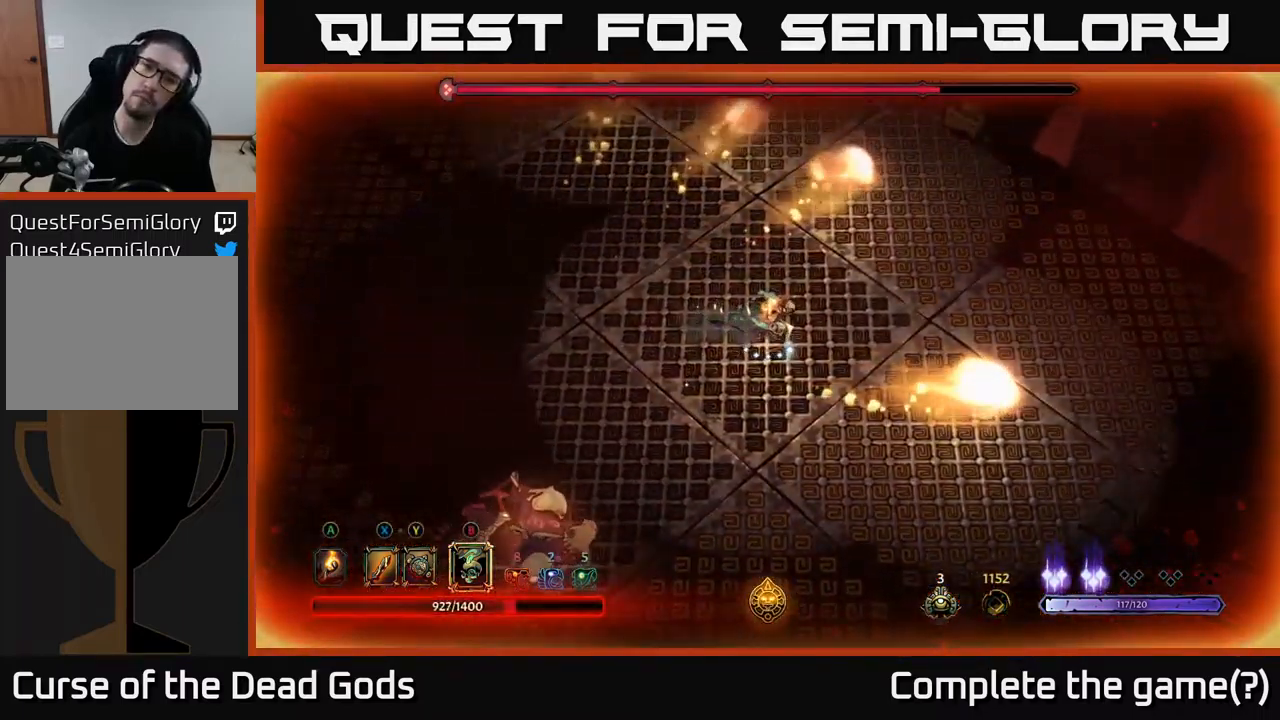
{"buttons": [], "left_stick": "center", "right_stick": "center", "events": [[17, "left_stick", "center"]]}
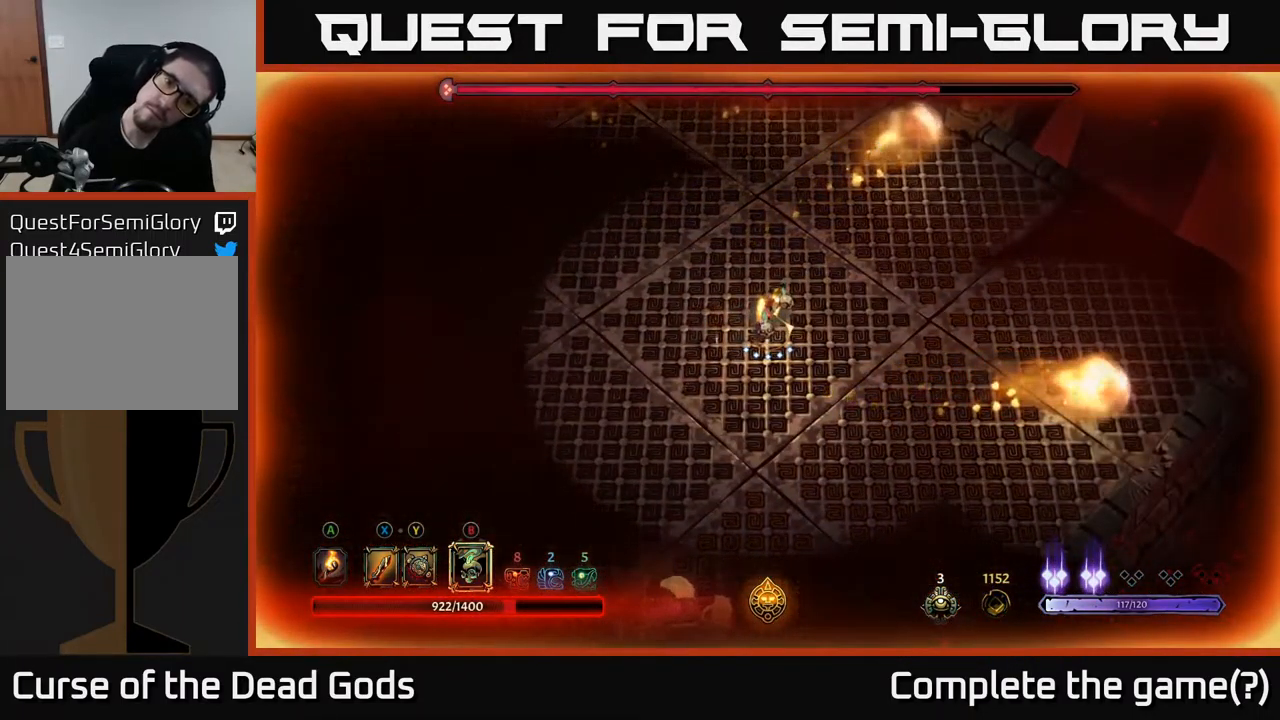
{"buttons": ["B"], "left_stick": "down", "right_stick": "center", "events": [[67, "left_stick", "up"], [233, "left_stick", "down"], [350, "B", "down"], [400, "B", "up"], [467, "B", "down"]]}
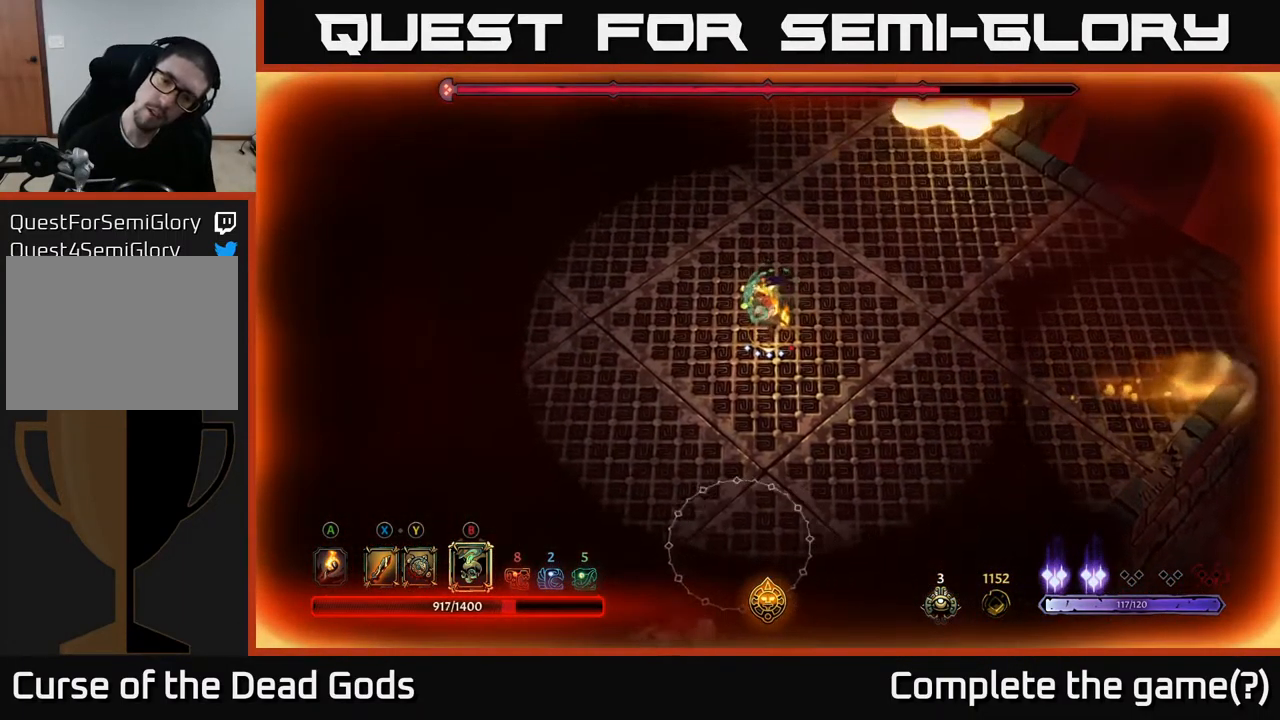
{"buttons": [], "left_stick": "down", "right_stick": "center", "events": [[17, "B", "up"]]}
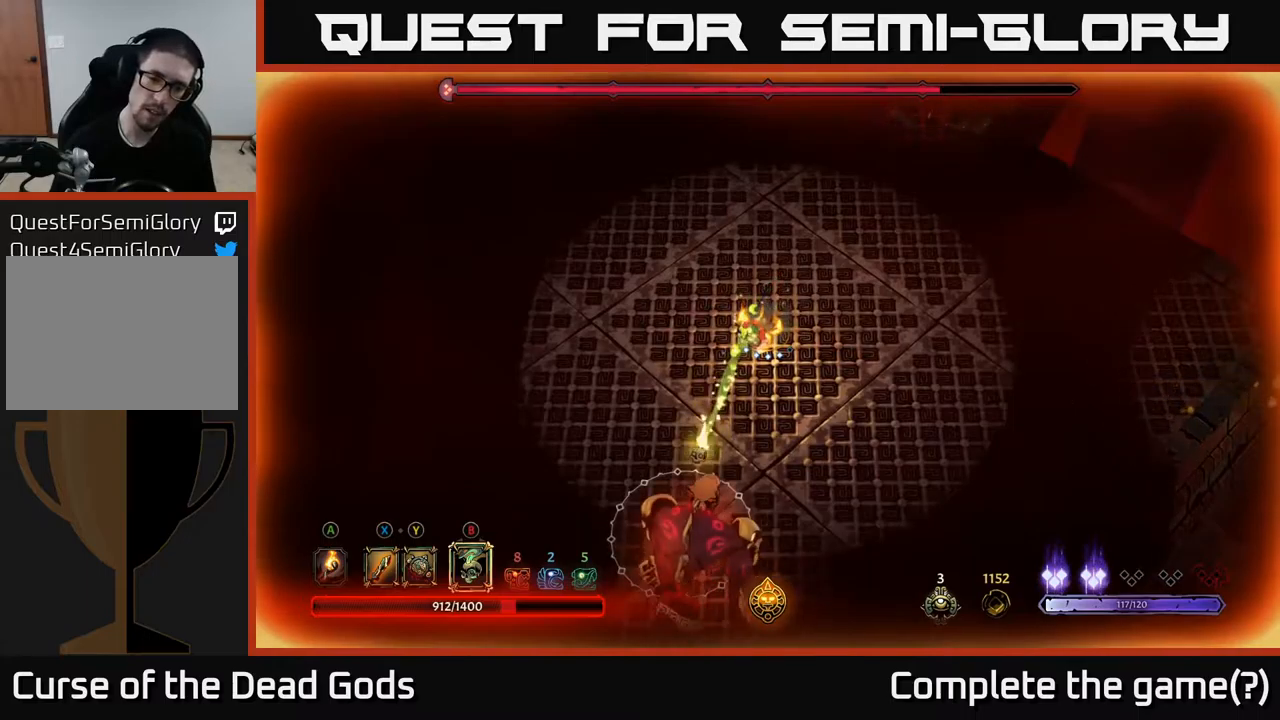
{"buttons": ["R2"], "left_stick": "left", "right_stick": "center", "events": [[84, "left_stick", "left"], [250, "R2", "down"], [367, "R2", "up"], [434, "R2", "down"]]}
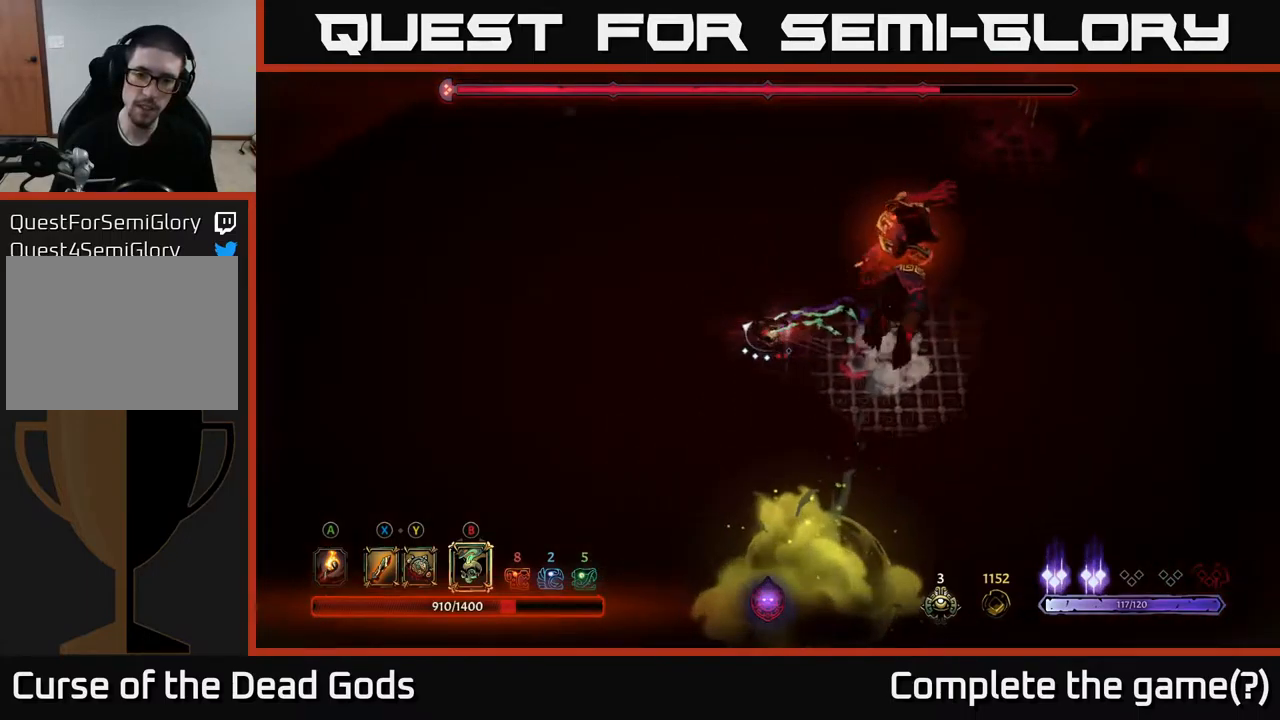
{"buttons": [], "left_stick": "down-left", "right_stick": "center", "events": [[34, "R2", "up"], [284, "left_stick", "down-left"]]}
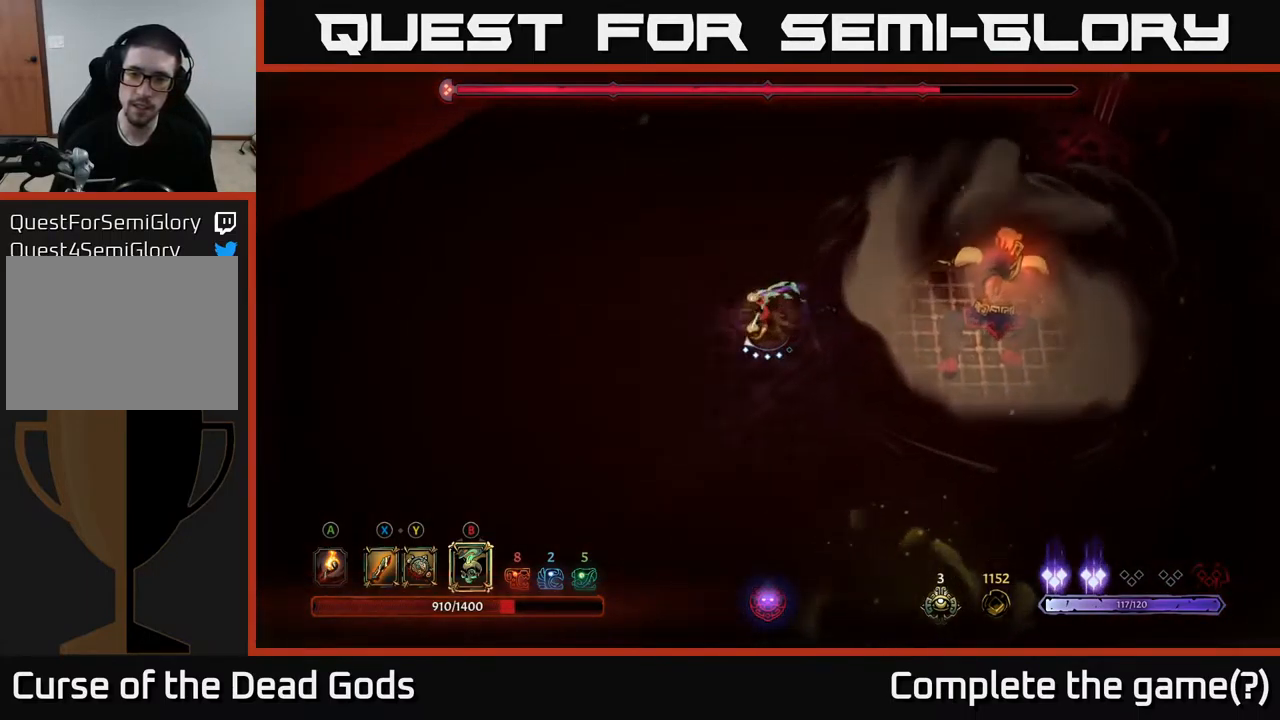
{"buttons": [], "left_stick": "right", "right_stick": "center", "events": [[117, "left_stick", "down-right"], [334, "B", "down"], [334, "left_stick", "right"], [400, "B", "up"]]}
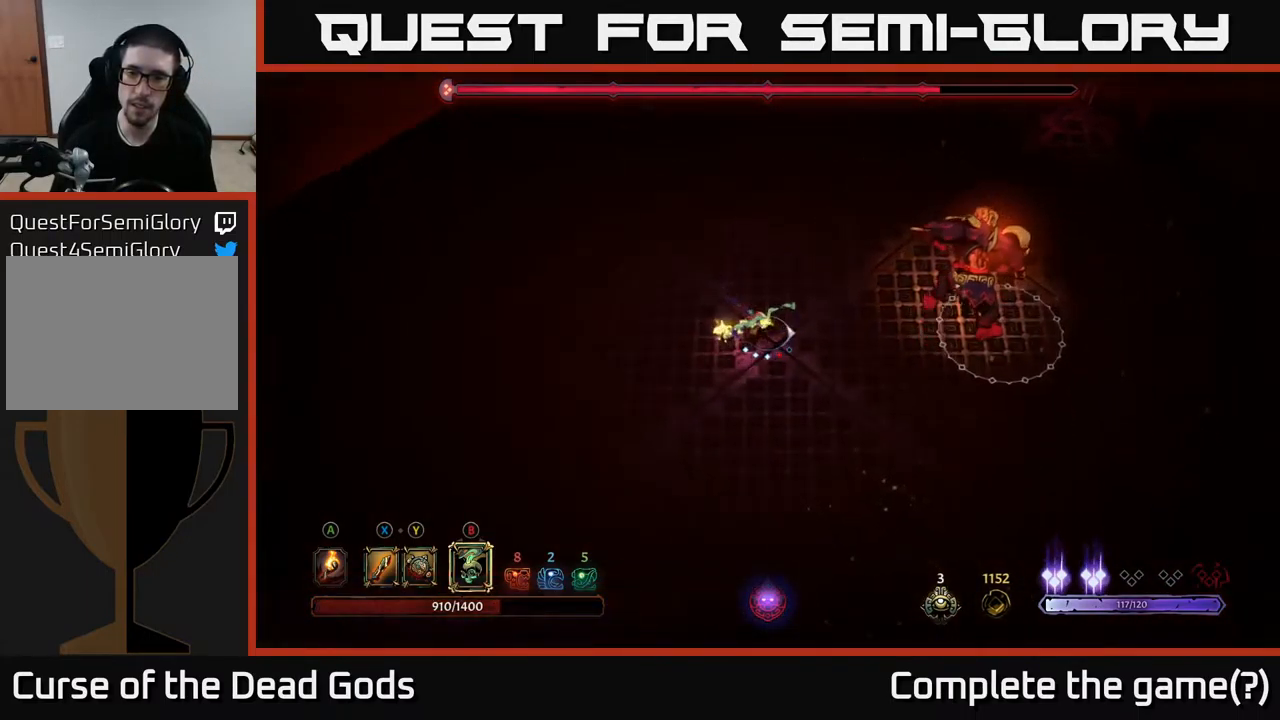
{"buttons": [], "left_stick": "down-left", "right_stick": "center", "events": [[367, "left_stick", "down-left"]]}
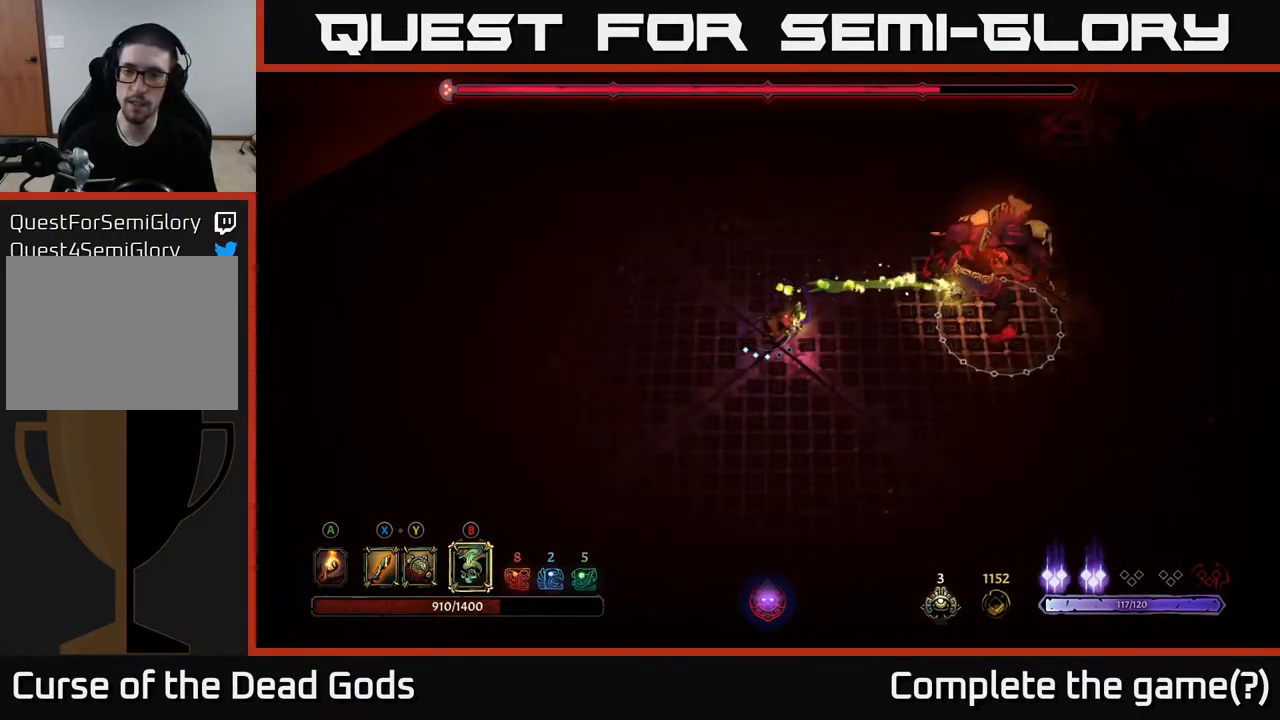
{"buttons": ["Y"], "left_stick": "right", "right_stick": "center", "events": [[84, "left_stick", "down-right"], [167, "left_stick", "right"], [267, "Y", "down"], [350, "Y", "up"], [467, "Y", "down"]]}
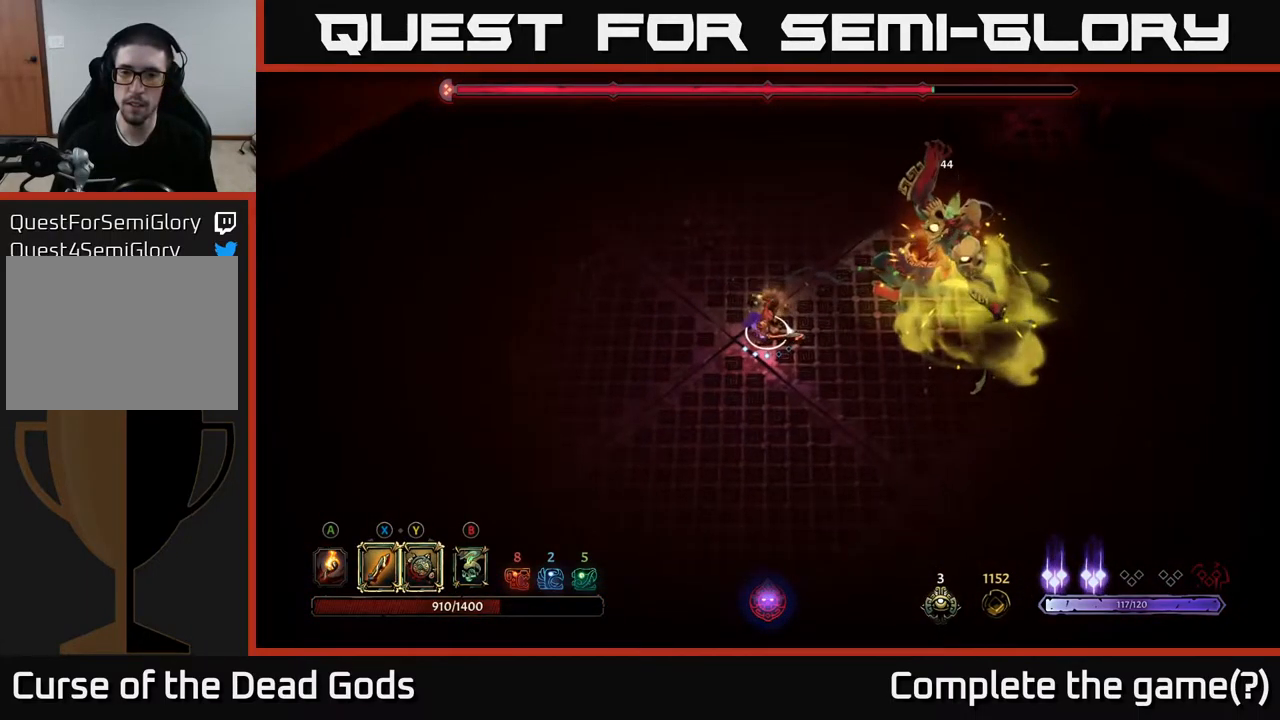
{"buttons": [], "left_stick": "right", "right_stick": "center", "events": [[317, "Y", "up"]]}
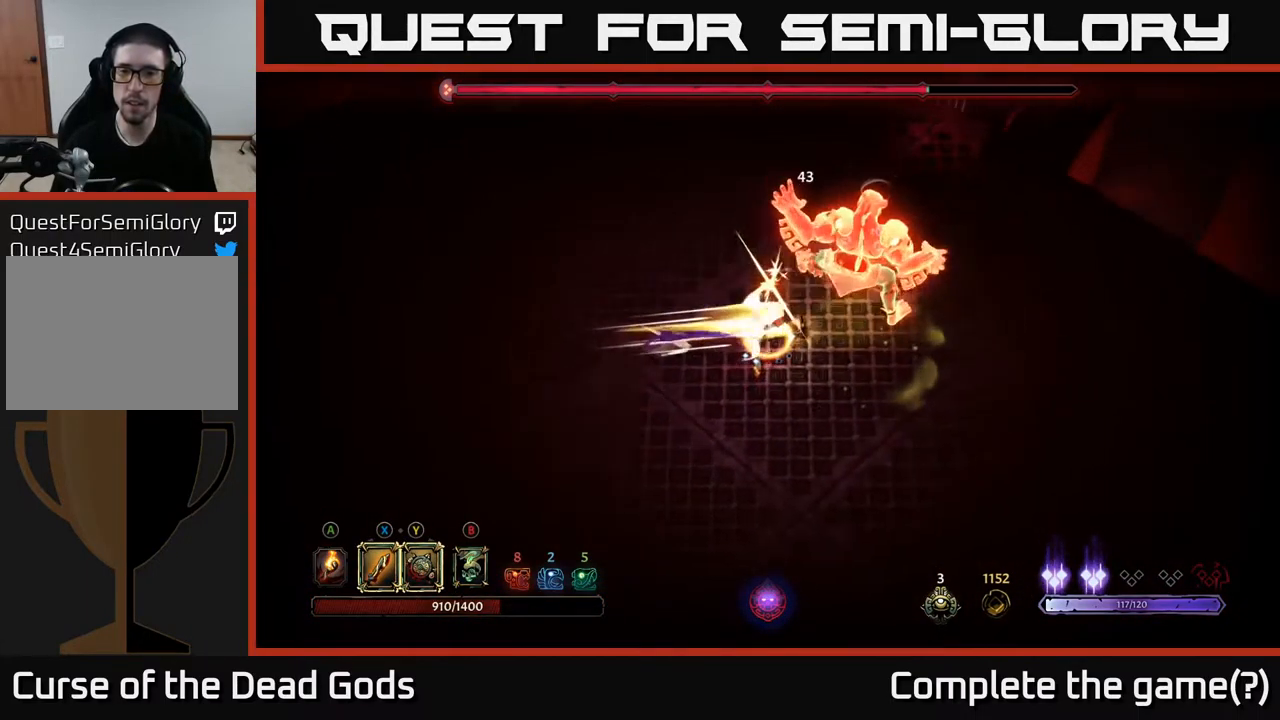
{"buttons": ["X"], "left_stick": "right", "right_stick": "center", "events": [[84, "X", "down"], [184, "X", "up"], [484, "X", "down"]]}
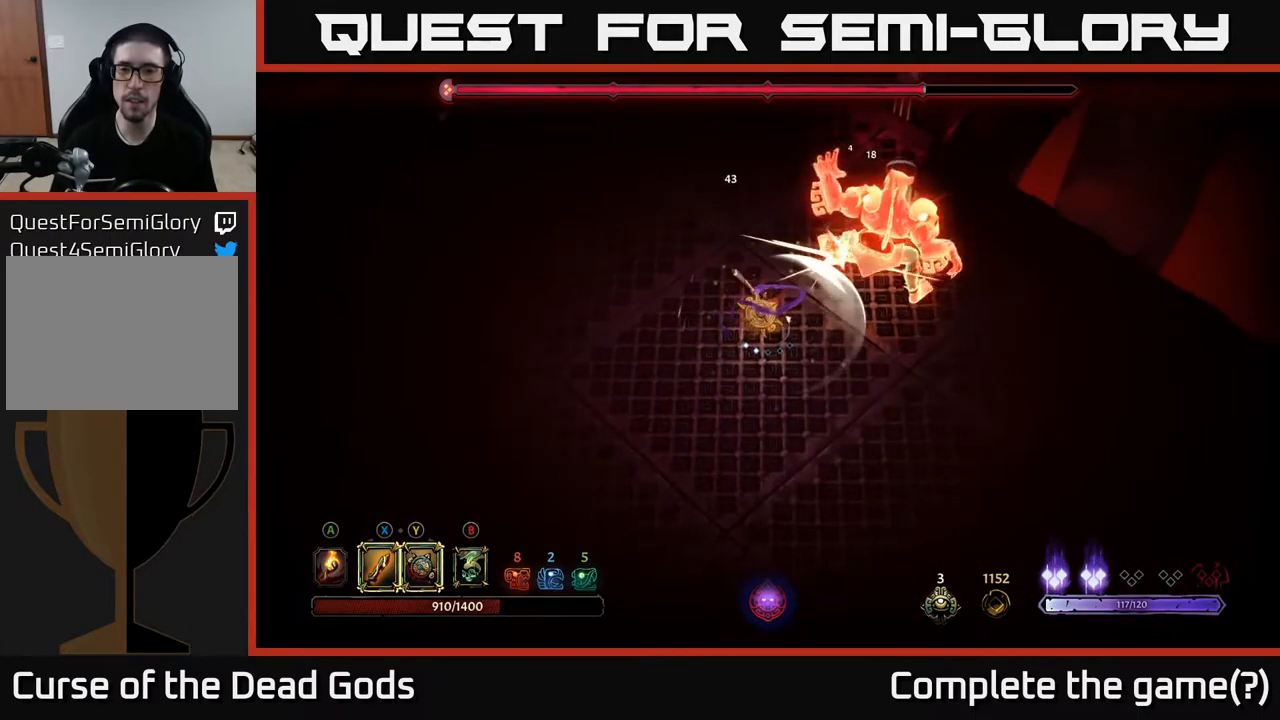
{"buttons": ["X"], "left_stick": "right", "right_stick": "center", "events": [[100, "X", "up"], [400, "X", "down"]]}
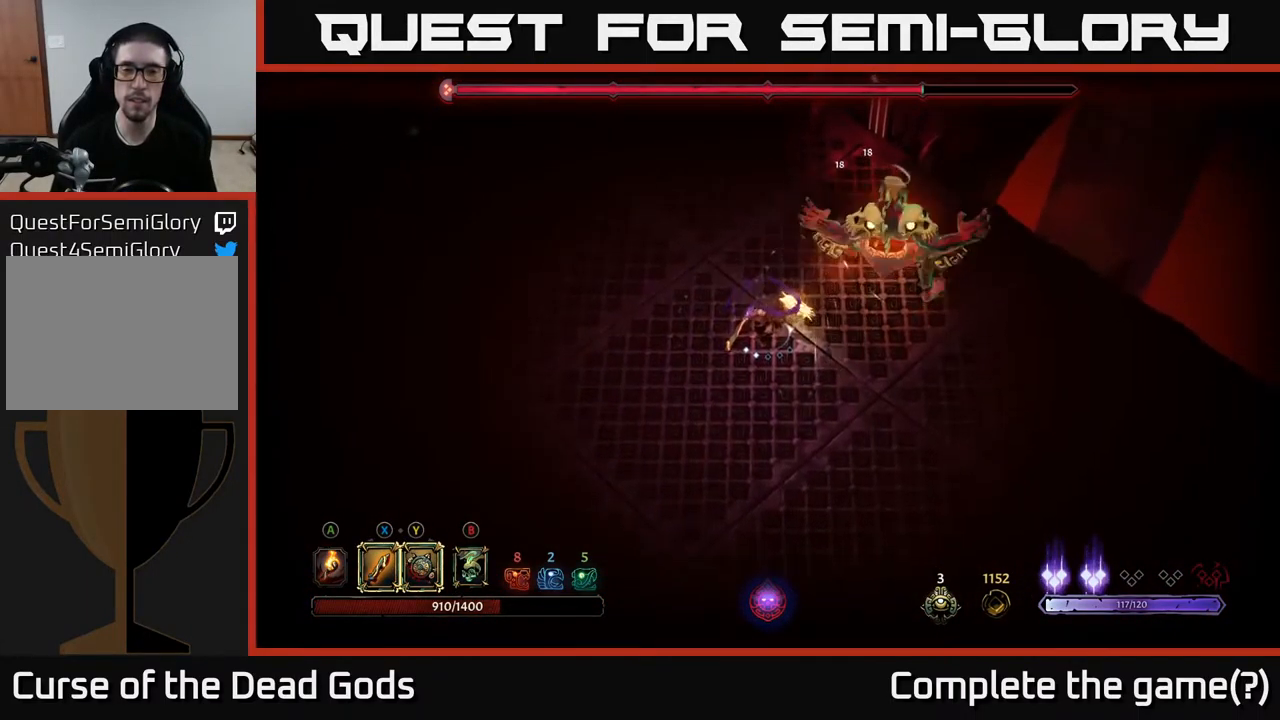
{"buttons": [], "left_stick": "right", "right_stick": "center", "events": [[34, "X", "up"], [250, "X", "down"], [400, "X", "up"]]}
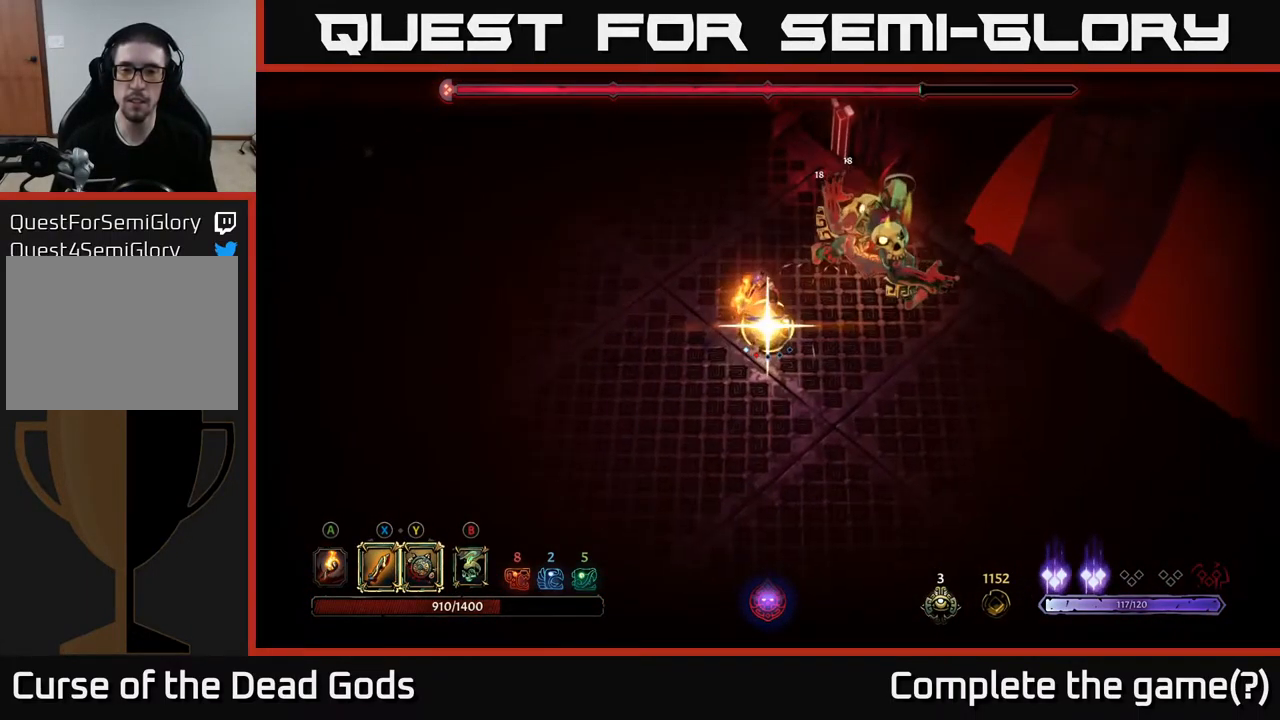
{"buttons": [], "left_stick": "down-left", "right_stick": "center", "events": [[67, "left_stick", "center"], [350, "left_stick", "down-left"]]}
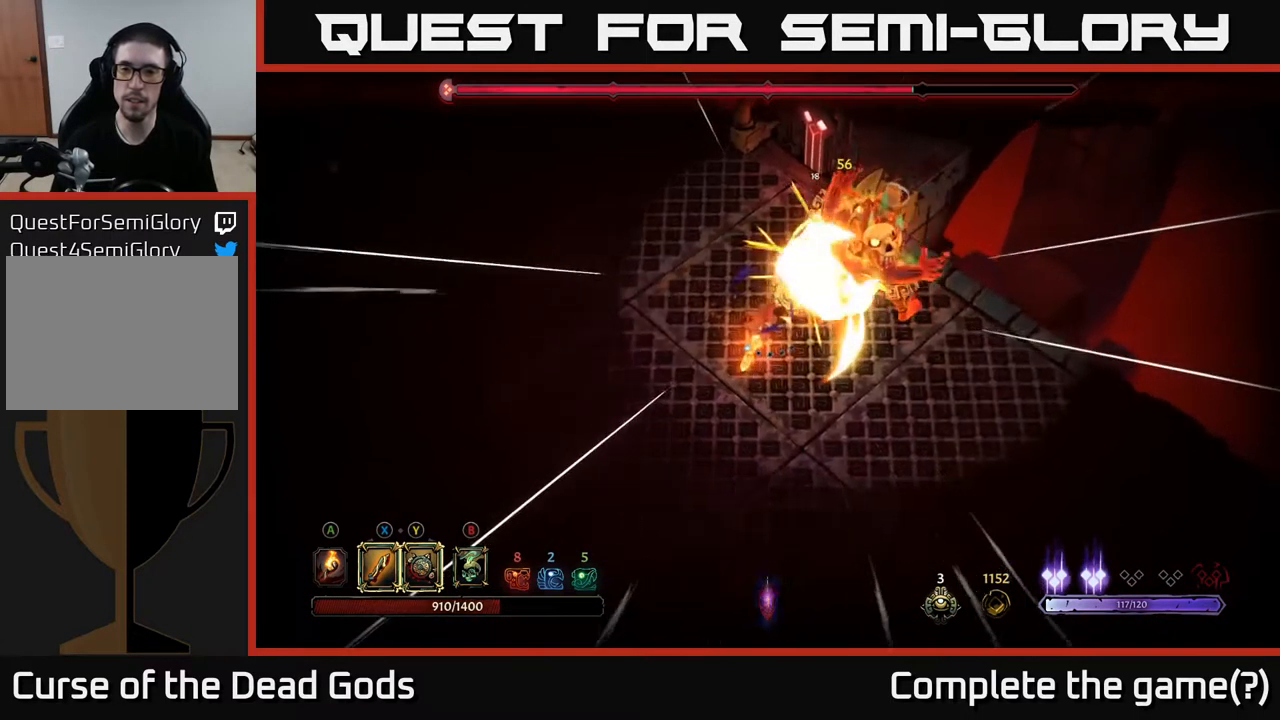
{"buttons": [], "left_stick": "down-left", "right_stick": "center", "events": []}
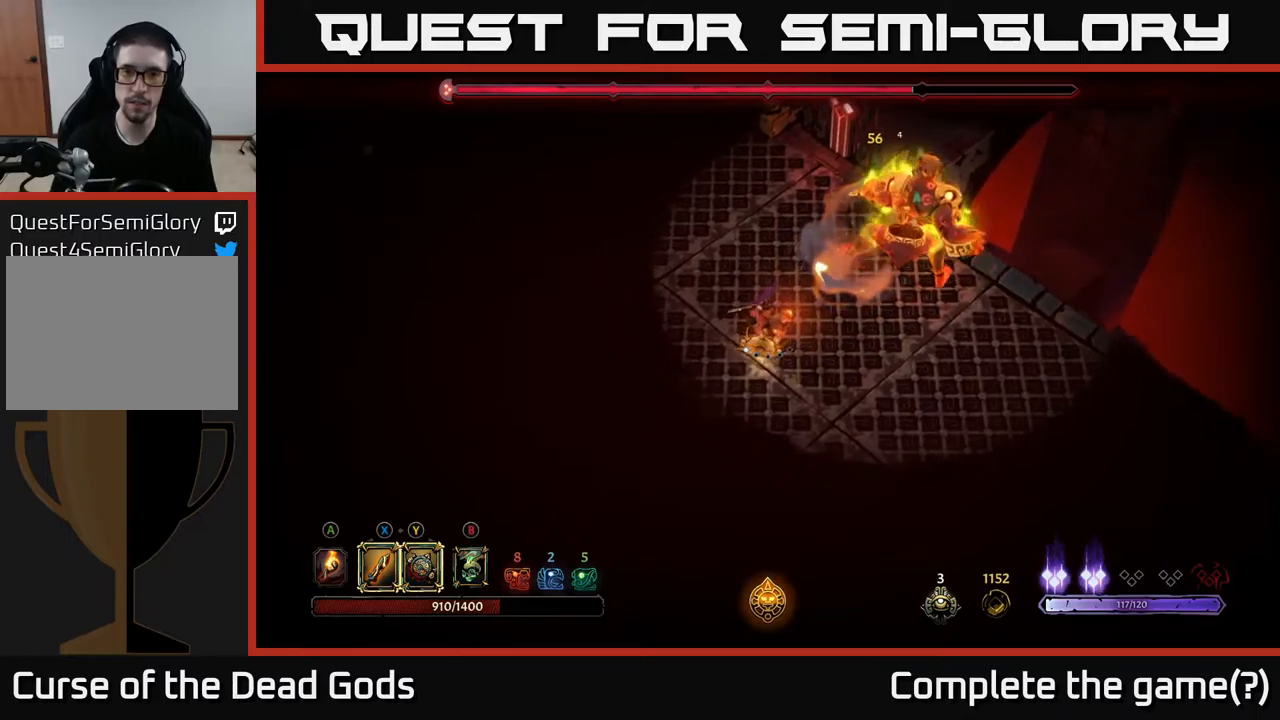
{"buttons": [], "left_stick": "down-left", "right_stick": "center", "events": []}
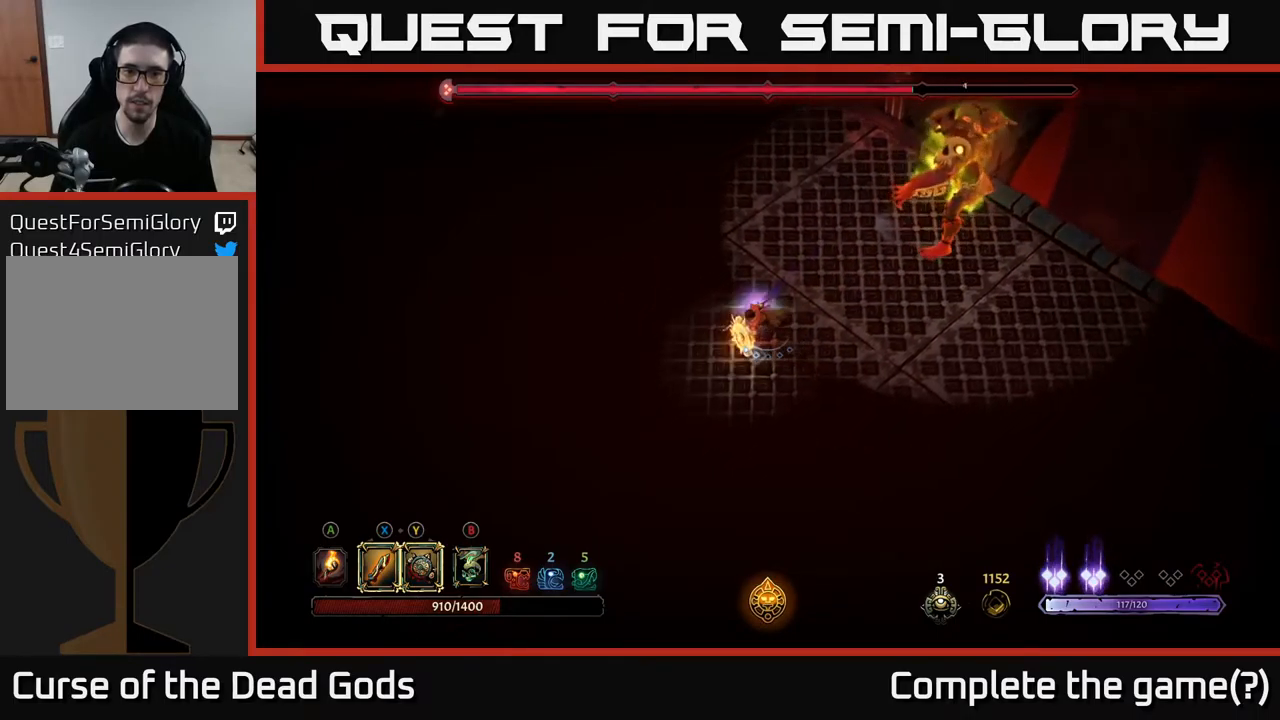
{"buttons": [], "left_stick": "down-left", "right_stick": "center", "events": []}
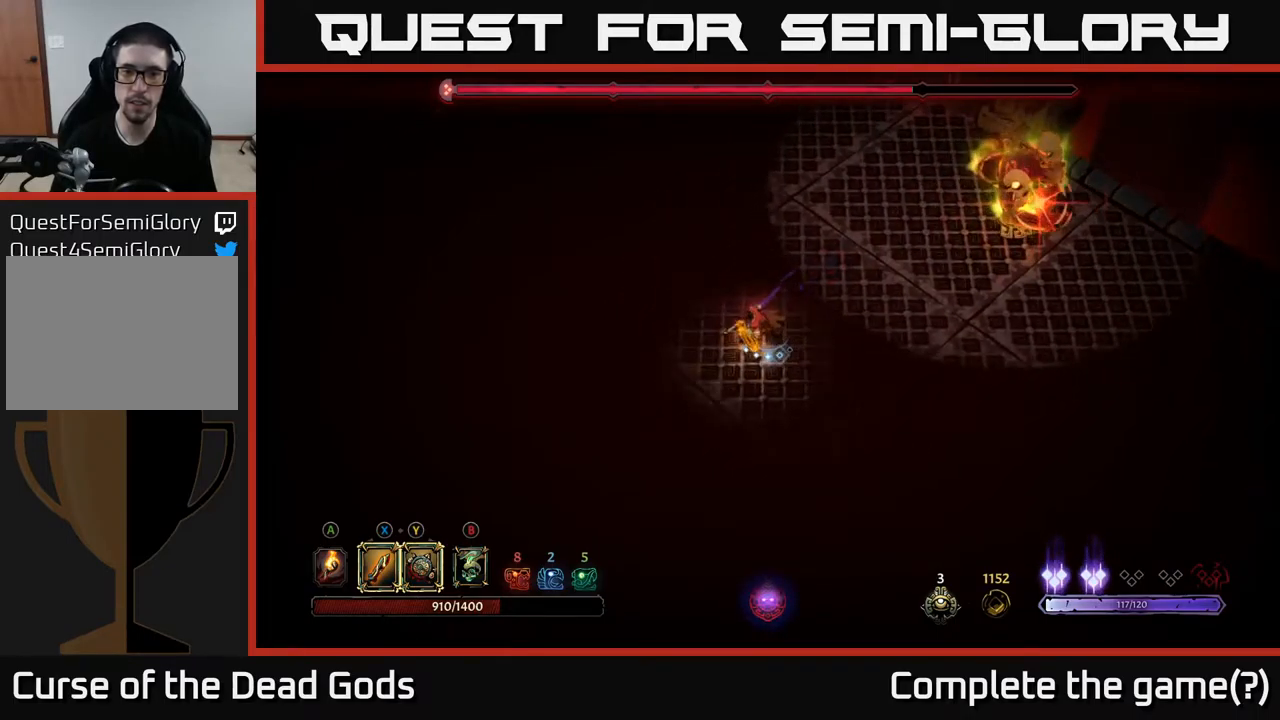
{"buttons": ["R2"], "left_stick": "left", "right_stick": "center", "events": [[300, "left_stick", "left"], [400, "R2", "down"]]}
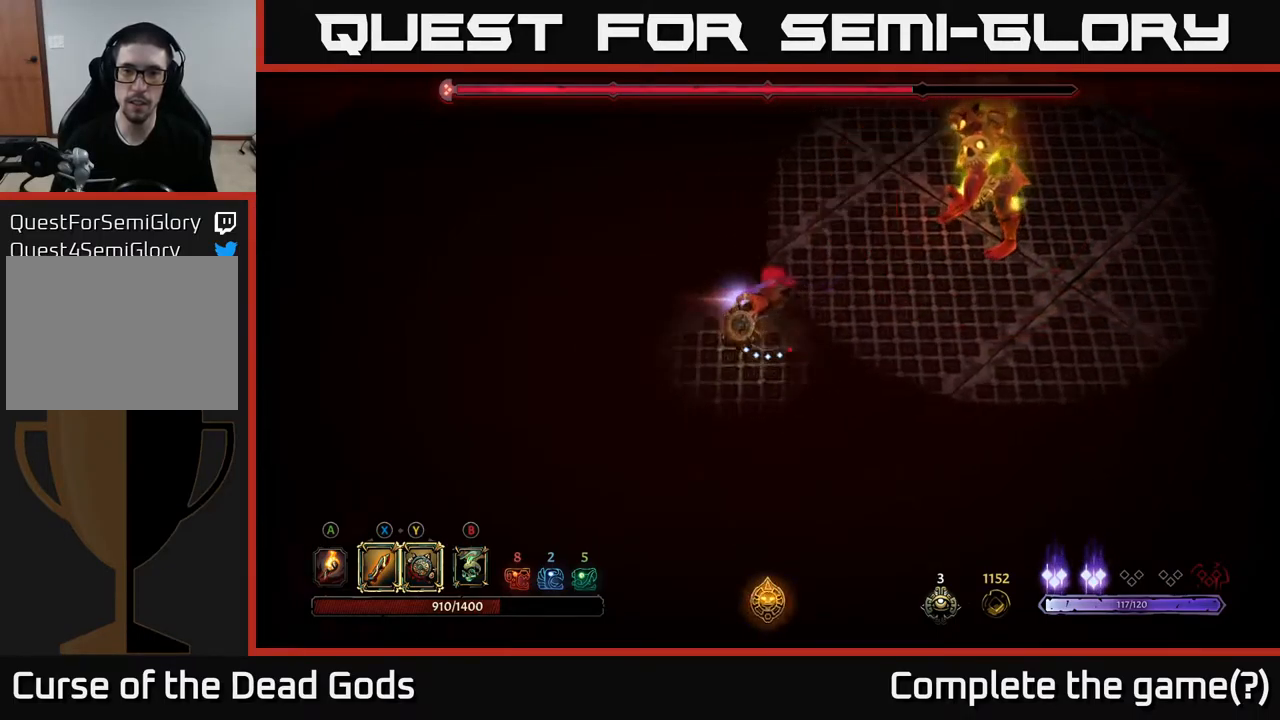
{"buttons": [], "left_stick": "down-left", "right_stick": "center", "events": [[67, "R2", "up"], [184, "left_stick", "down-left"]]}